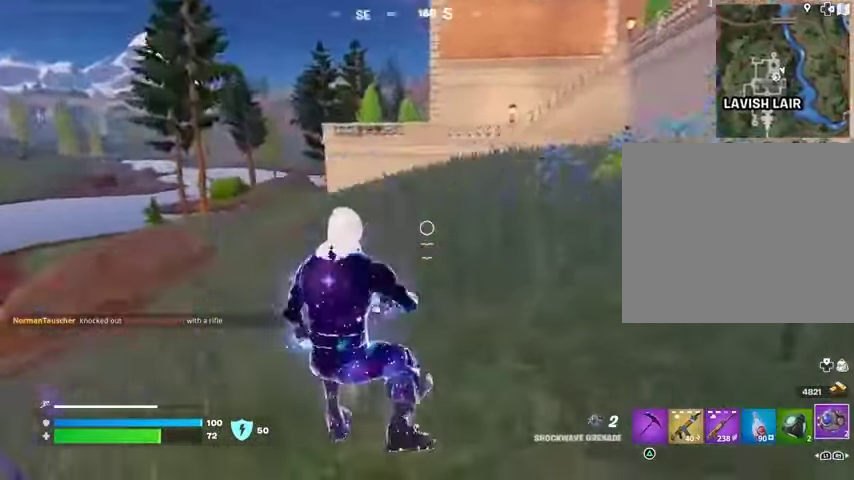
Gameplay with a controller (PlayStation layout); each line is a JSON object with the inputs held at the frame after it. "events" lists button and stick changes between this image and that frame as [ms after this image, input, new state], when the widget could be followed in between.
{"buttons": ["L3"], "left_stick": "up", "right_stick": "up", "events": [[133, "R2", "down"], [133, "R3", "up"], [233, "R2", "up"], [433, "right_stick", "center"], [500, "L3", "down"], [500, "right_stick", "up"]]}
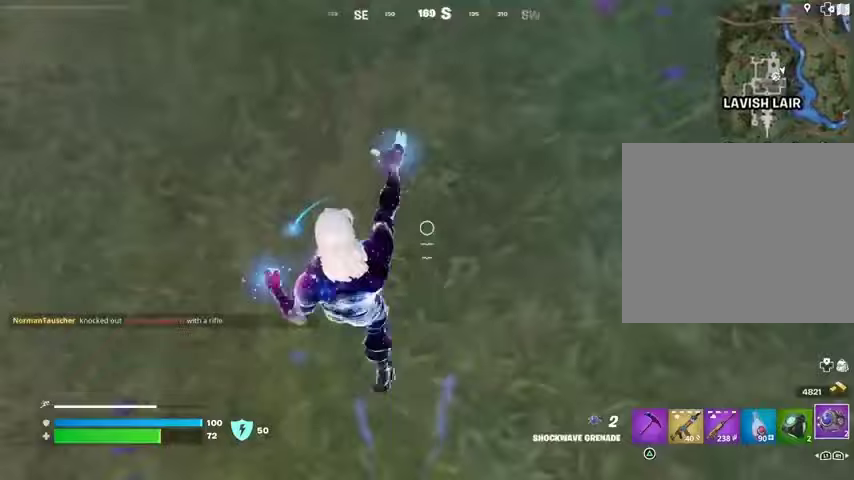
{"buttons": [], "left_stick": "up", "right_stick": "center", "events": [[67, "L3", "up"], [233, "CROSS", "down"], [333, "CROSS", "up"], [333, "right_stick", "center"]]}
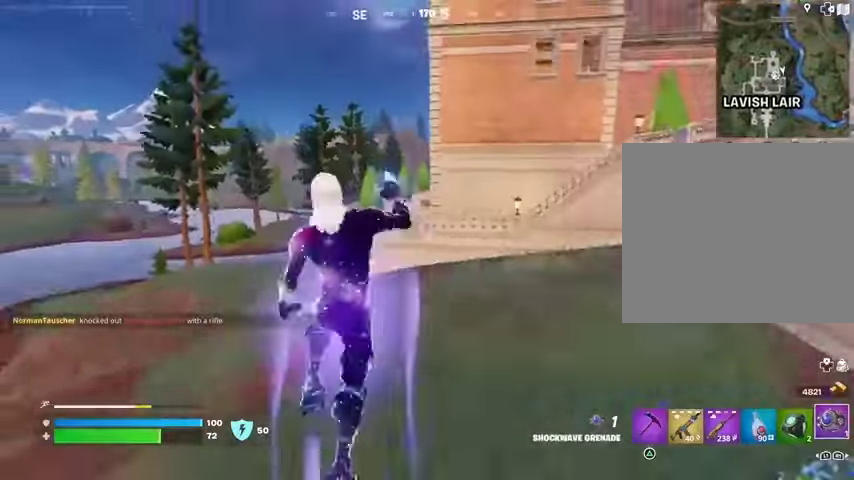
{"buttons": [], "left_stick": "up", "right_stick": "center", "events": []}
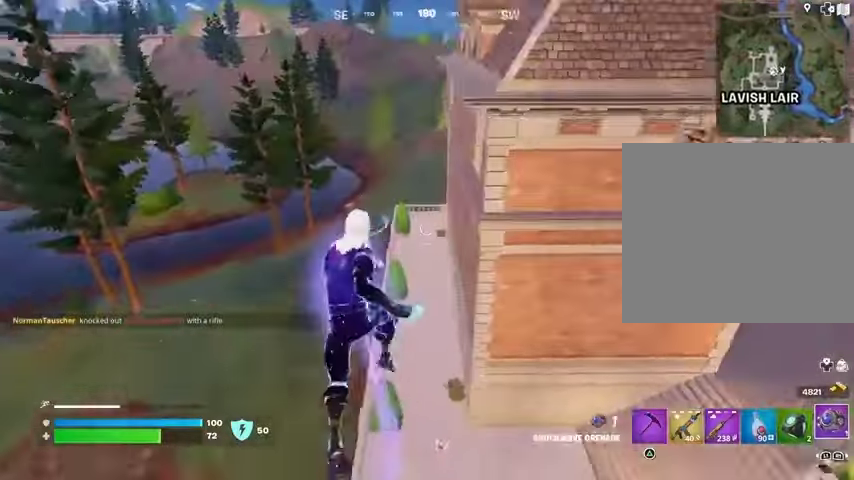
{"buttons": [], "left_stick": "up-right", "right_stick": "center", "events": [[67, "left_stick", "up-right"]]}
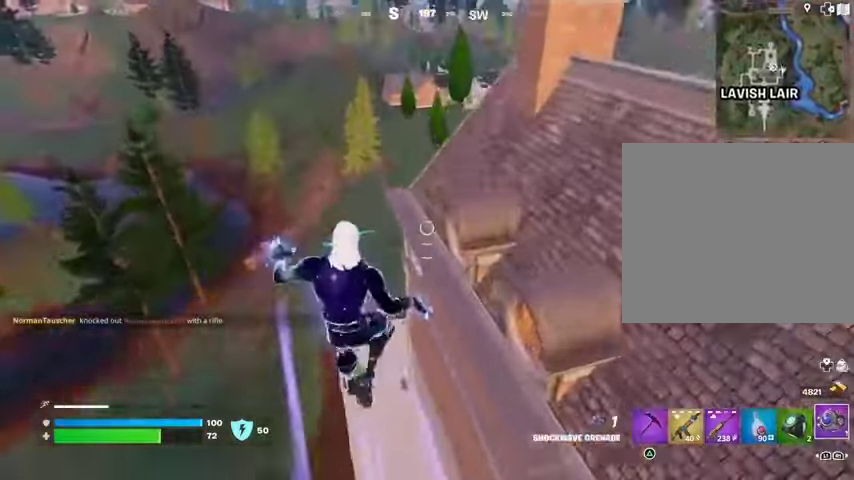
{"buttons": [], "left_stick": "up-right", "right_stick": "center", "events": []}
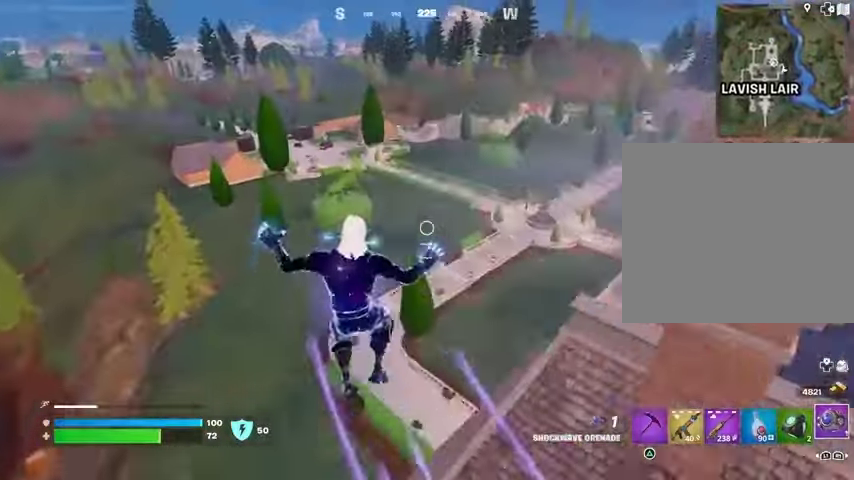
{"buttons": [], "left_stick": "up-right", "right_stick": "center", "events": []}
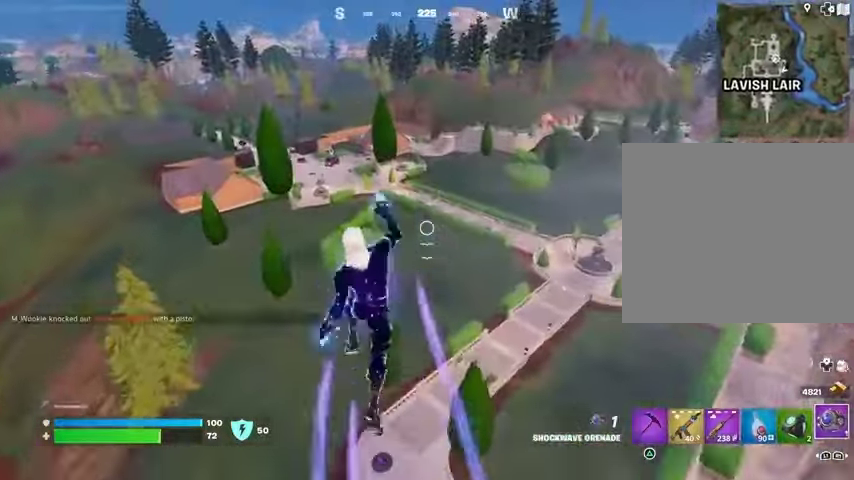
{"buttons": [], "left_stick": "up-right", "right_stick": "right", "events": [[467, "right_stick", "right"]]}
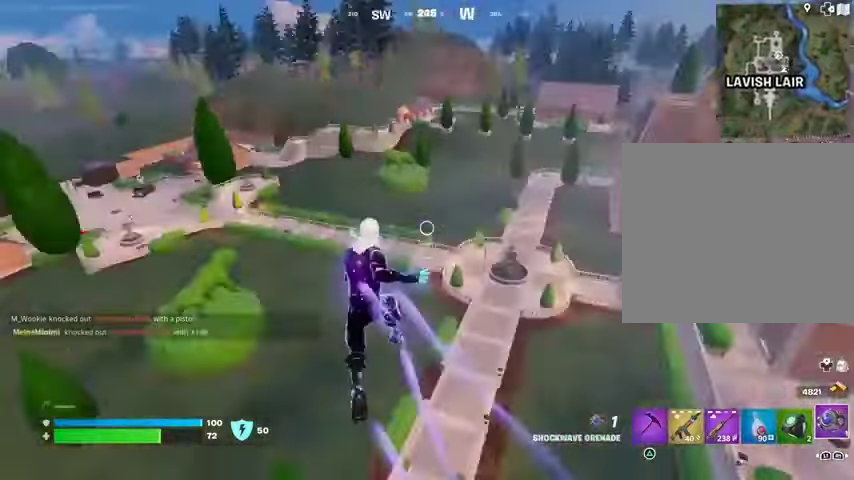
{"buttons": [], "left_stick": "left", "right_stick": "left", "events": [[100, "left_stick", "up-left"], [133, "right_stick", "center"], [200, "left_stick", "left"], [400, "right_stick", "left"]]}
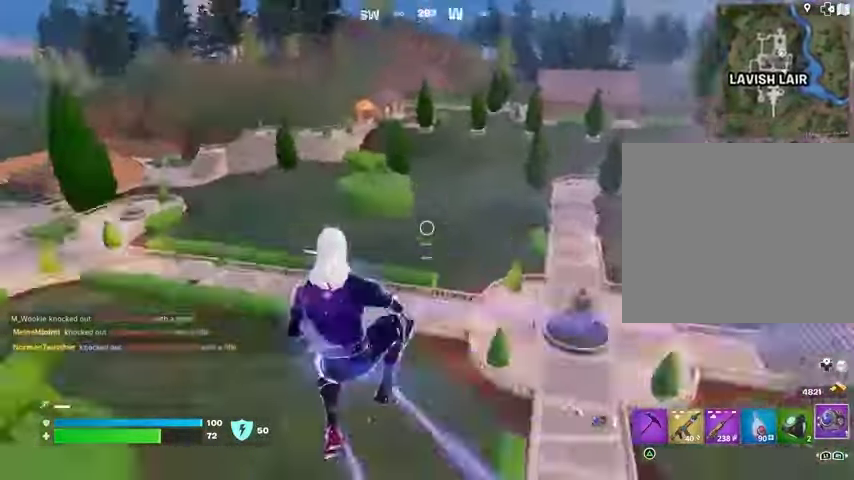
{"buttons": [], "left_stick": "up-left", "right_stick": "center", "events": [[100, "right_stick", "center"], [200, "left_stick", "up-left"]]}
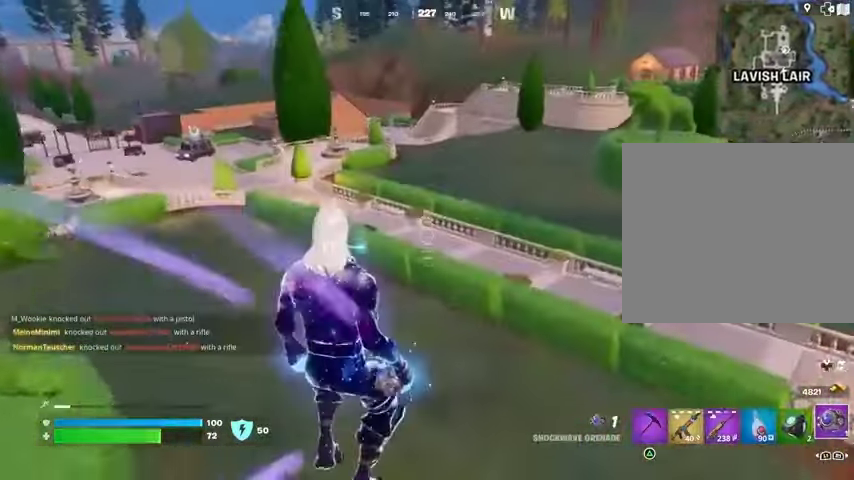
{"buttons": [], "left_stick": "up", "right_stick": "center", "events": [[33, "R3", "down"], [133, "R3", "up"], [200, "left_stick", "up"], [200, "right_stick", "left"], [300, "right_stick", "center"]]}
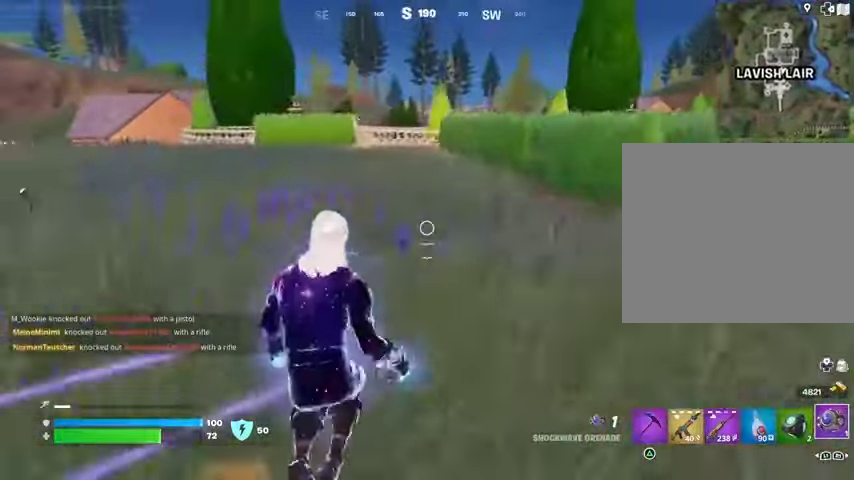
{"buttons": ["TRIANGLE", "R1"], "left_stick": "up-left", "right_stick": "center", "events": [[100, "CROSS", "down"], [167, "CROSS", "up"], [167, "left_stick", "up-left"], [400, "R1", "down"], [467, "TRIANGLE", "down"]]}
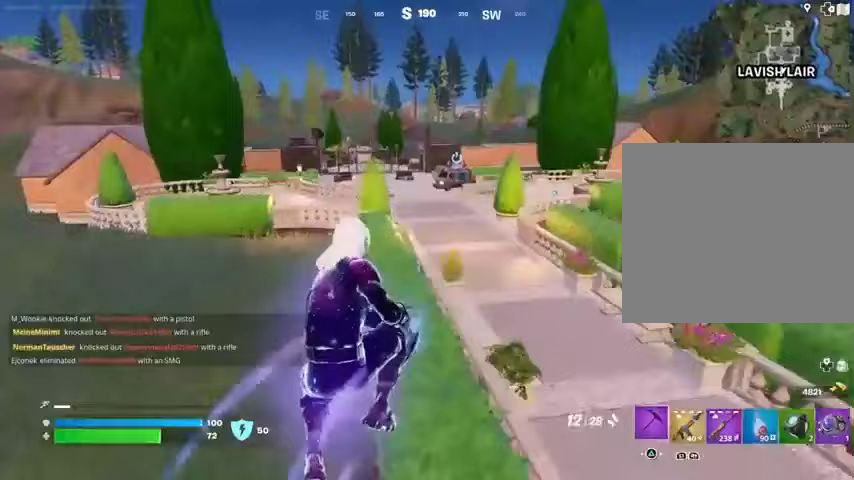
{"buttons": [], "left_stick": "up-left", "right_stick": "center", "events": [[33, "R1", "up"], [33, "TRIANGLE", "up"]]}
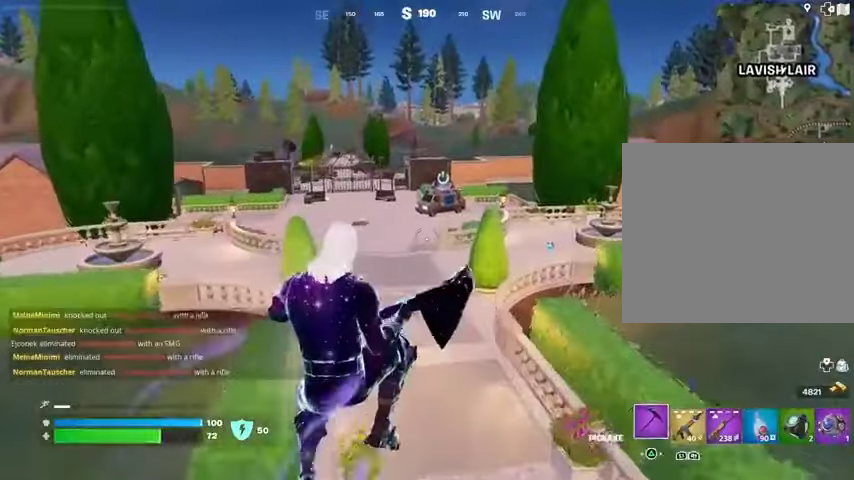
{"buttons": [], "left_stick": "up-left", "right_stick": "center", "events": [[67, "R1", "down"], [167, "R1", "up"], [367, "R3", "down"], [433, "R3", "up"]]}
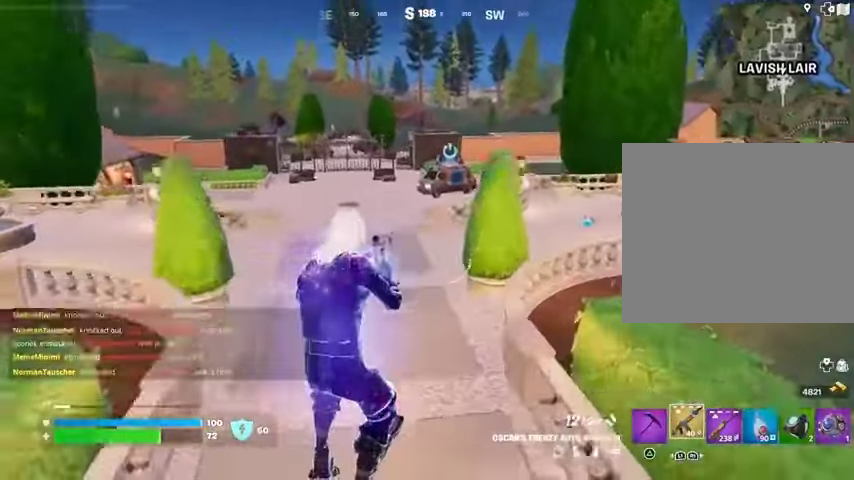
{"buttons": [], "left_stick": "up-left", "right_stick": "center", "events": [[300, "CROSS", "down"], [367, "CROSS", "up"], [367, "SQUARE", "down"], [400, "SQUARE", "up"]]}
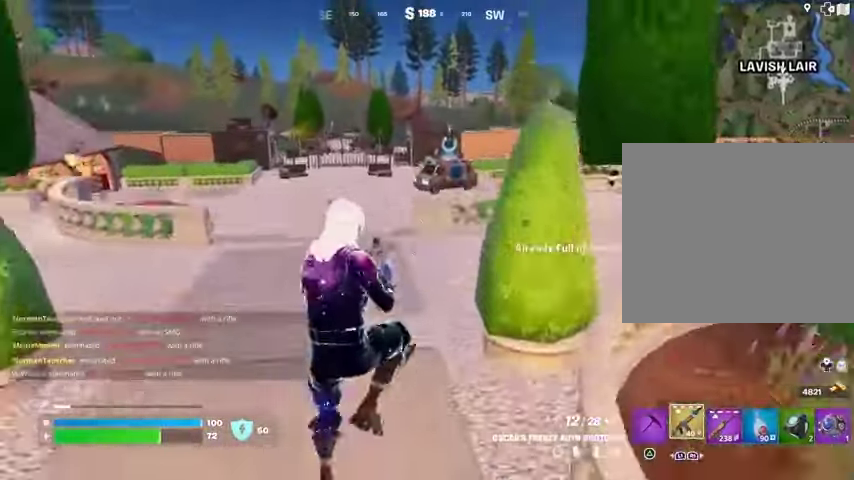
{"buttons": [], "left_stick": "up-left", "right_stick": "center", "events": [[367, "R1", "down"], [367, "R3", "down"], [467, "R3", "up"], [500, "R1", "up"]]}
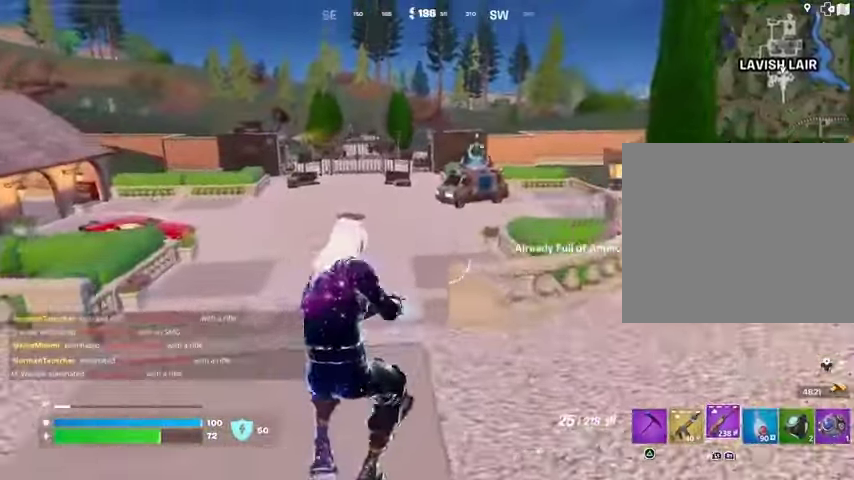
{"buttons": [], "left_stick": "up-left", "right_stick": "center", "events": [[233, "SQUARE", "down"], [300, "SQUARE", "up"], [367, "SQUARE", "down"], [467, "SQUARE", "up"]]}
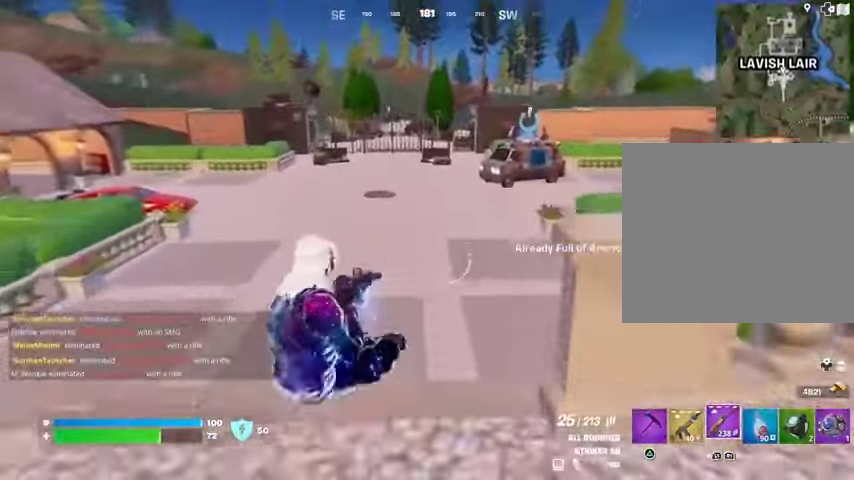
{"buttons": ["TRIANGLE", "L1"], "left_stick": "up-left", "right_stick": "center", "events": [[100, "CROSS", "down"], [167, "CROSS", "up"], [400, "L1", "down"], [467, "TRIANGLE", "down"]]}
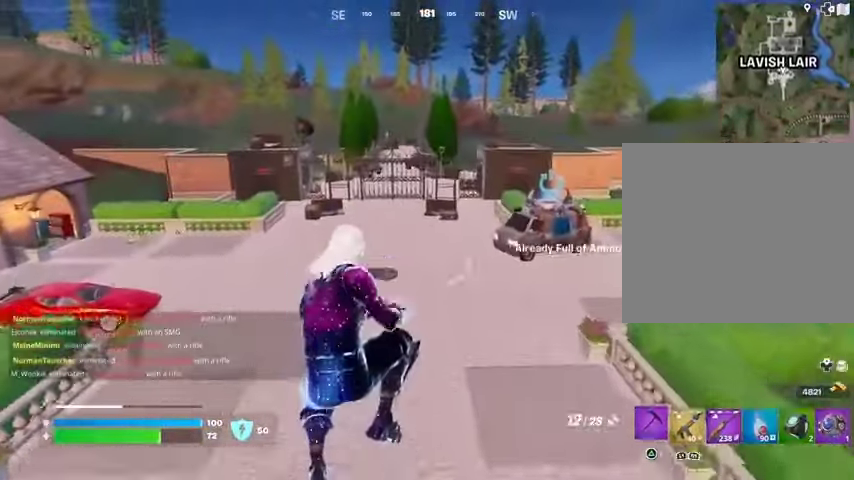
{"buttons": [], "left_stick": "up", "right_stick": "left", "events": [[33, "L1", "up"], [67, "R1", "down"], [67, "TRIANGLE", "up"], [133, "TRIANGLE", "down"], [167, "TRIANGLE", "up"], [200, "R1", "up"], [367, "R3", "down"], [367, "left_stick", "up"], [433, "R3", "up"], [467, "right_stick", "left"]]}
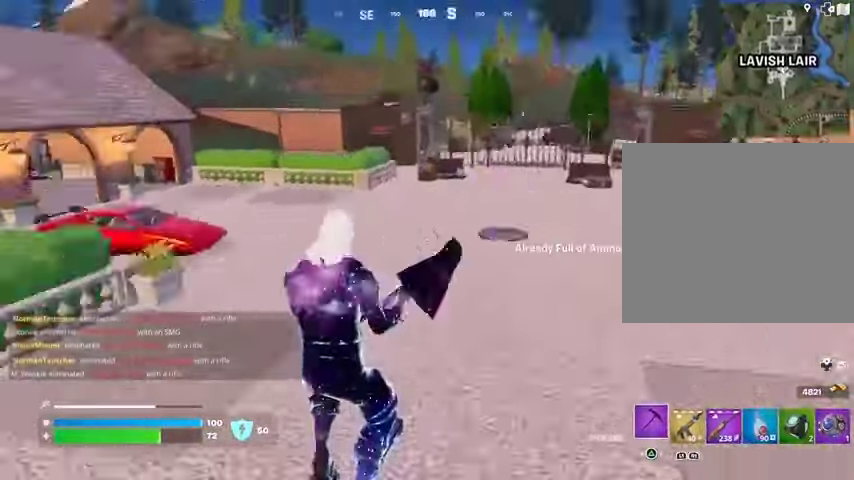
{"buttons": ["R1"], "left_stick": "up", "right_stick": "center", "events": [[100, "right_stick", "center"], [267, "R2", "down"], [300, "CROSS", "down"], [367, "R2", "up"], [400, "CROSS", "up"], [467, "R1", "down"]]}
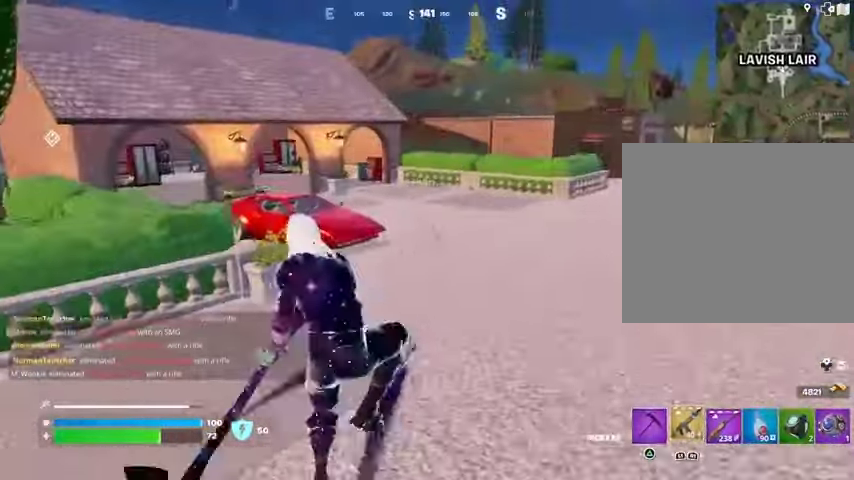
{"buttons": ["L3"], "left_stick": "up", "right_stick": "left", "events": [[67, "R1", "up"], [67, "TRIANGLE", "down"], [100, "TRIANGLE", "up"], [300, "R3", "down"], [367, "R3", "up"], [400, "right_stick", "left"], [500, "L3", "down"]]}
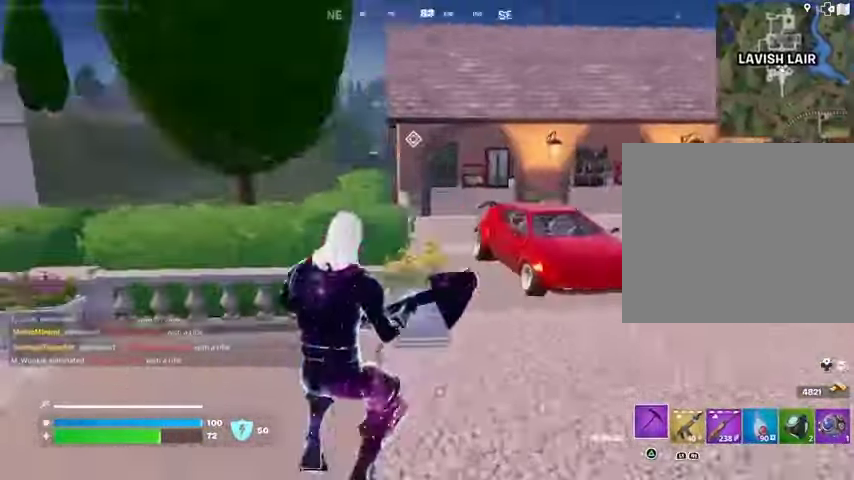
{"buttons": [], "left_stick": "up-left", "right_stick": "center", "events": [[67, "right_stick", "center"], [133, "L3", "up"], [133, "right_stick", "right"], [300, "CROSS", "down"], [300, "left_stick", "up-left"], [367, "CROSS", "up"], [400, "right_stick", "center"]]}
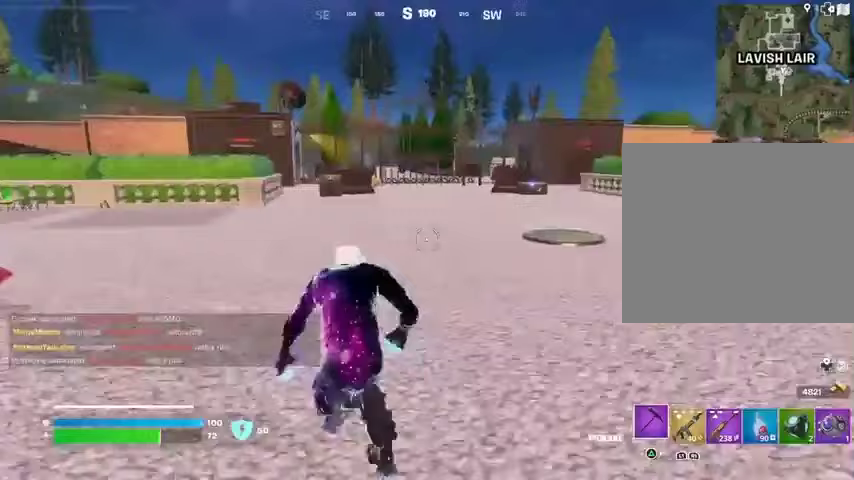
{"buttons": [], "left_stick": "up-left", "right_stick": "center", "events": [[67, "CROSS", "down"], [200, "CROSS", "up"]]}
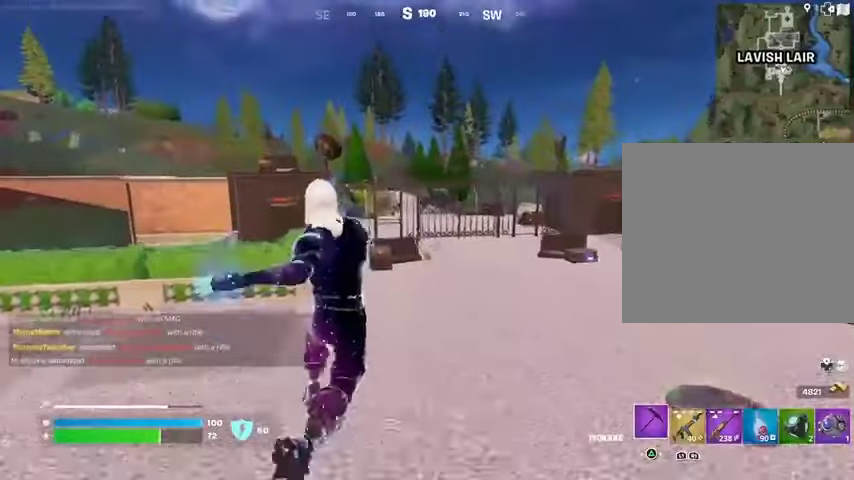
{"buttons": [], "left_stick": "up", "right_stick": "center", "events": [[133, "right_stick", "left"], [333, "right_stick", "center"], [400, "left_stick", "up"]]}
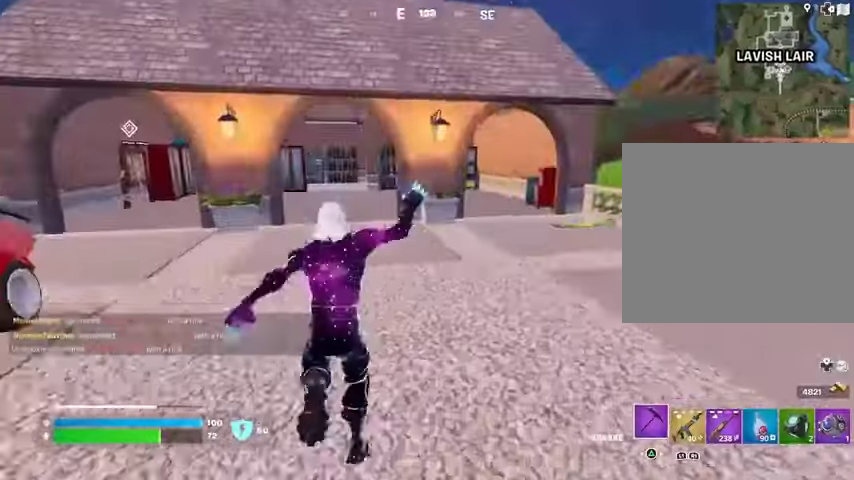
{"buttons": [], "left_stick": "up", "right_stick": "center", "events": [[333, "right_stick", "right"], [433, "right_stick", "center"]]}
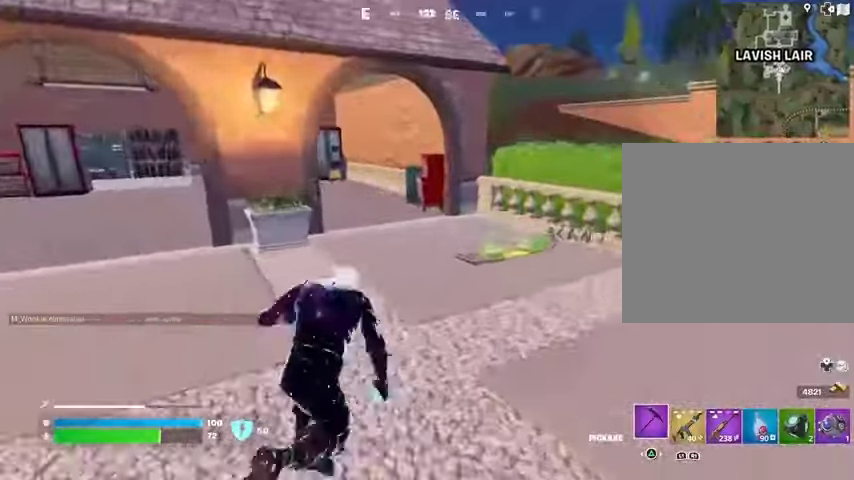
{"buttons": [], "left_stick": "down-right", "right_stick": "right", "events": [[67, "R3", "down"], [167, "R3", "up"], [200, "left_stick", "right"], [233, "SQUARE", "down"], [267, "left_stick", "down-right"], [300, "SQUARE", "up"], [500, "right_stick", "right"]]}
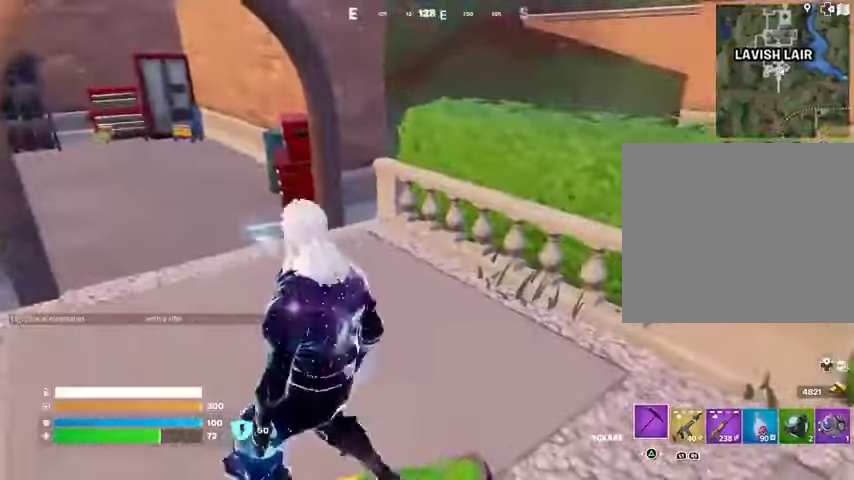
{"buttons": [], "left_stick": "center", "right_stick": "right", "events": [[167, "left_stick", "up"], [167, "right_stick", "center"], [300, "left_stick", "center"], [467, "right_stick", "right"]]}
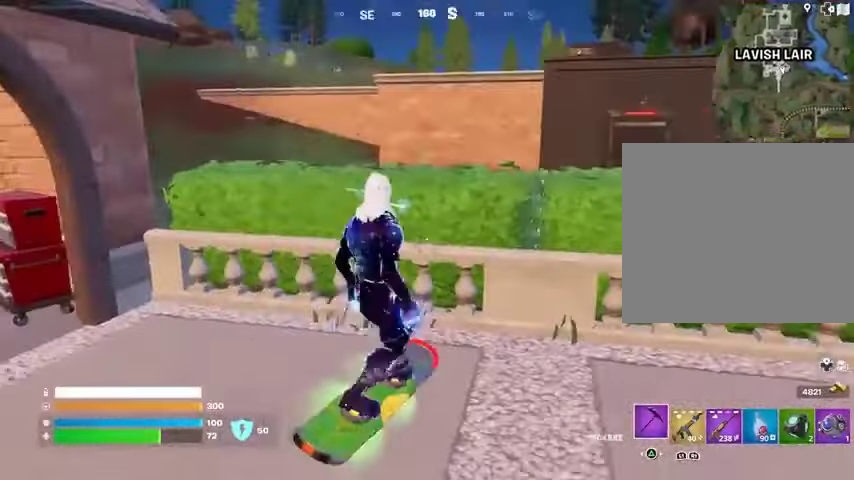
{"buttons": [], "left_stick": "up-right", "right_stick": "center", "events": [[100, "left_stick", "up-right"], [367, "right_stick", "center"]]}
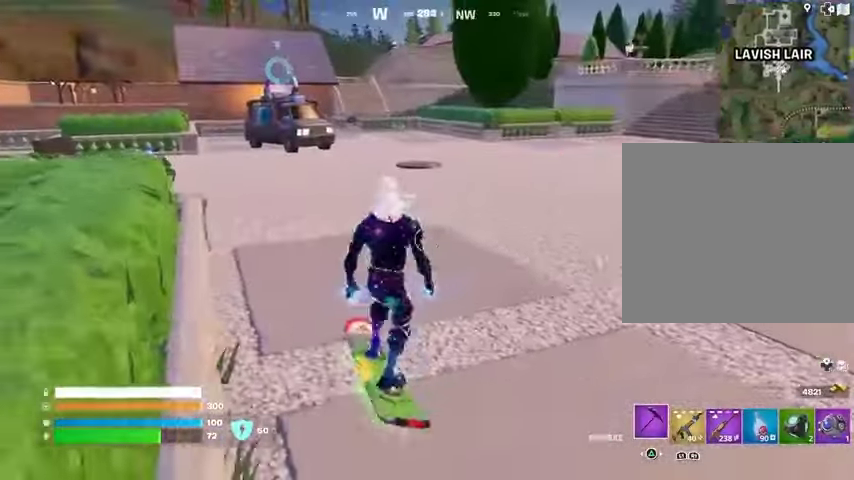
{"buttons": [], "left_stick": "up", "right_stick": "center", "events": [[167, "left_stick", "up"]]}
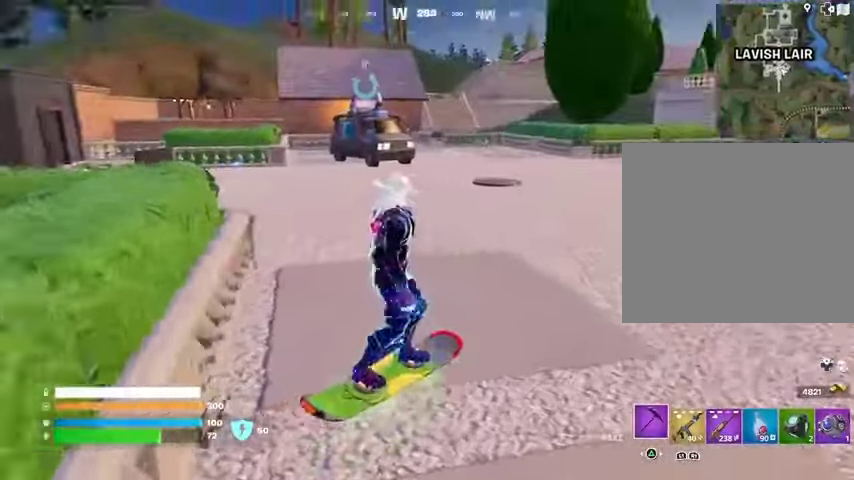
{"buttons": [], "left_stick": "up", "right_stick": "left", "events": [[467, "right_stick", "left"]]}
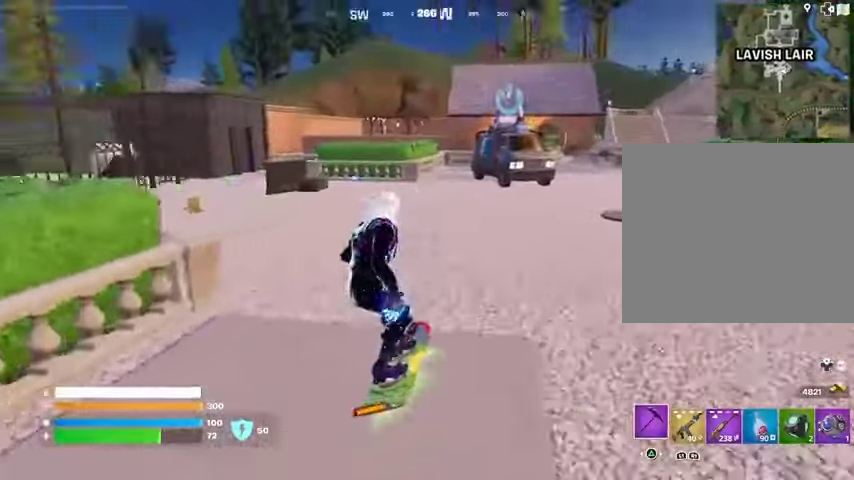
{"buttons": ["CROSS"], "left_stick": "left", "right_stick": "center", "events": [[167, "left_stick", "up-left"], [167, "right_stick", "center"], [500, "CROSS", "down"], [500, "left_stick", "left"]]}